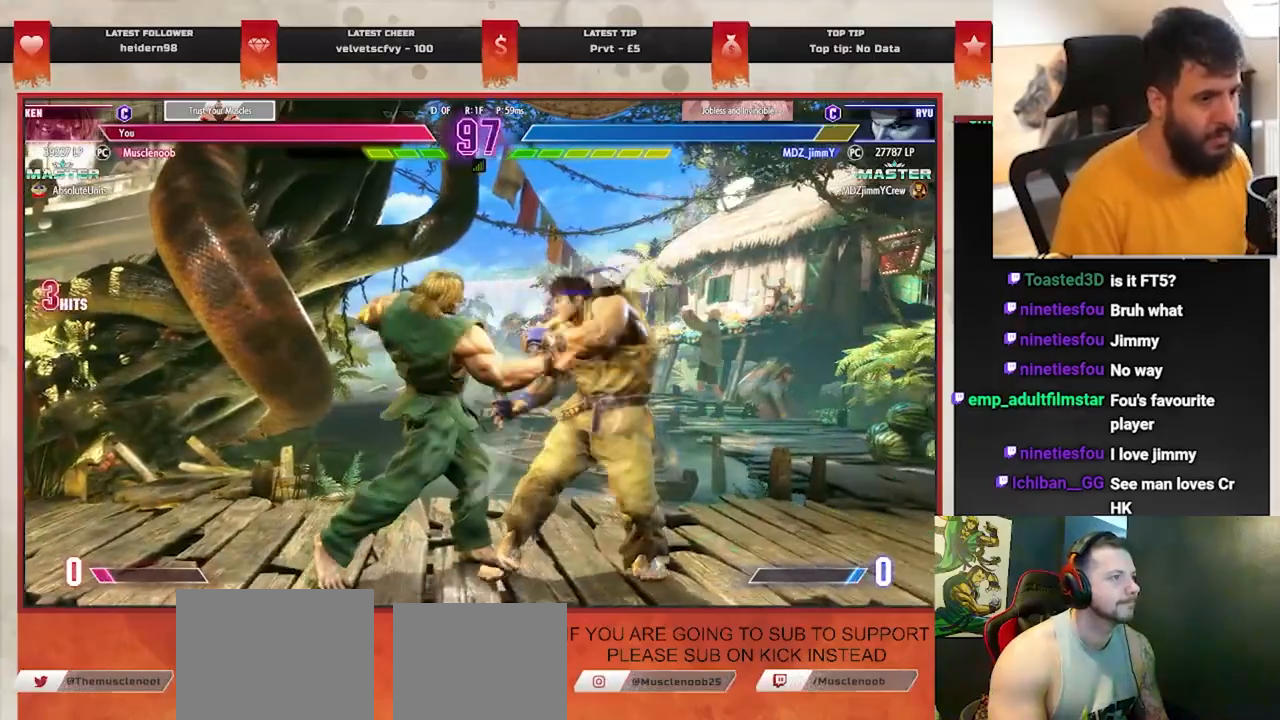
Gameplay with a controller (PlayStation layout); each line is a JSON object with the inputs held at the frame after it. "events" lists button and stick changes between this image and that frame as [ms after this image, input, new state], when the widget could be followed in between. Not read: L1 right_stick.
{"buttons": [], "left_stick": "down", "events": [[33, "R1", "up"], [67, "left_stick", "center"], [233, "L2", "down"], [350, "L2", "up"], [400, "left_stick", "right"], [500, "left_stick", "down"]]}
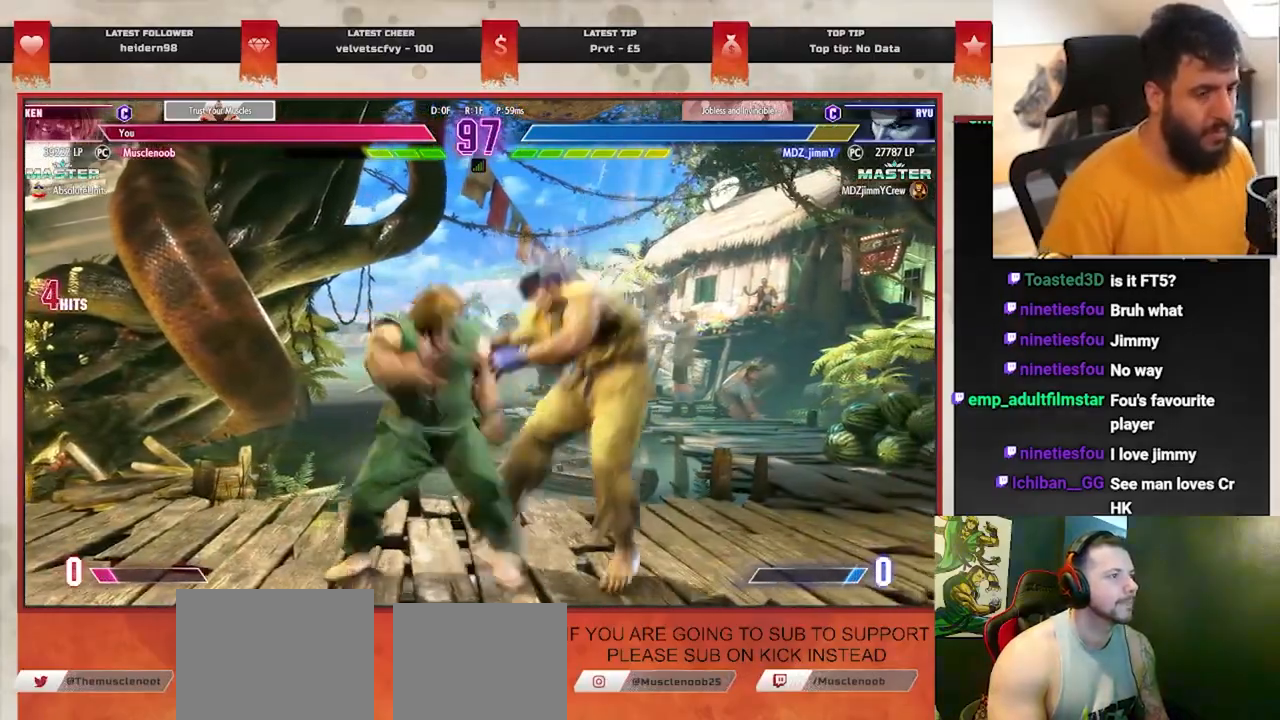
{"buttons": ["R1", "R2"], "left_stick": "center", "events": [[67, "left_stick", "center"], [83, "R1", "down"], [83, "R2", "down"], [167, "R1", "up"], [167, "R2", "up"], [217, "R2", "down"], [233, "R1", "down"], [317, "R2", "up"], [333, "R2", "down"], [417, "R2", "up"], [450, "R2", "down"]]}
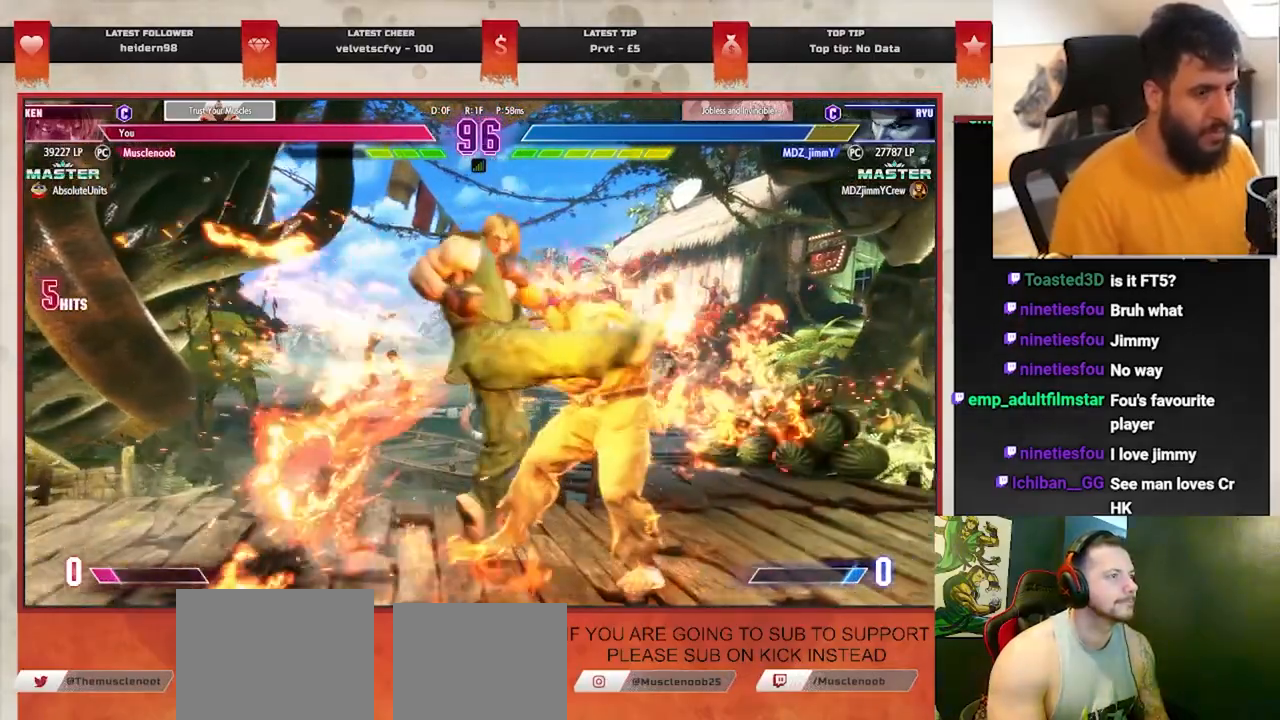
{"buttons": [], "left_stick": "center", "events": [[50, "R1", "up"], [100, "R1", "down"], [250, "R1", "up"], [250, "R2", "up"]]}
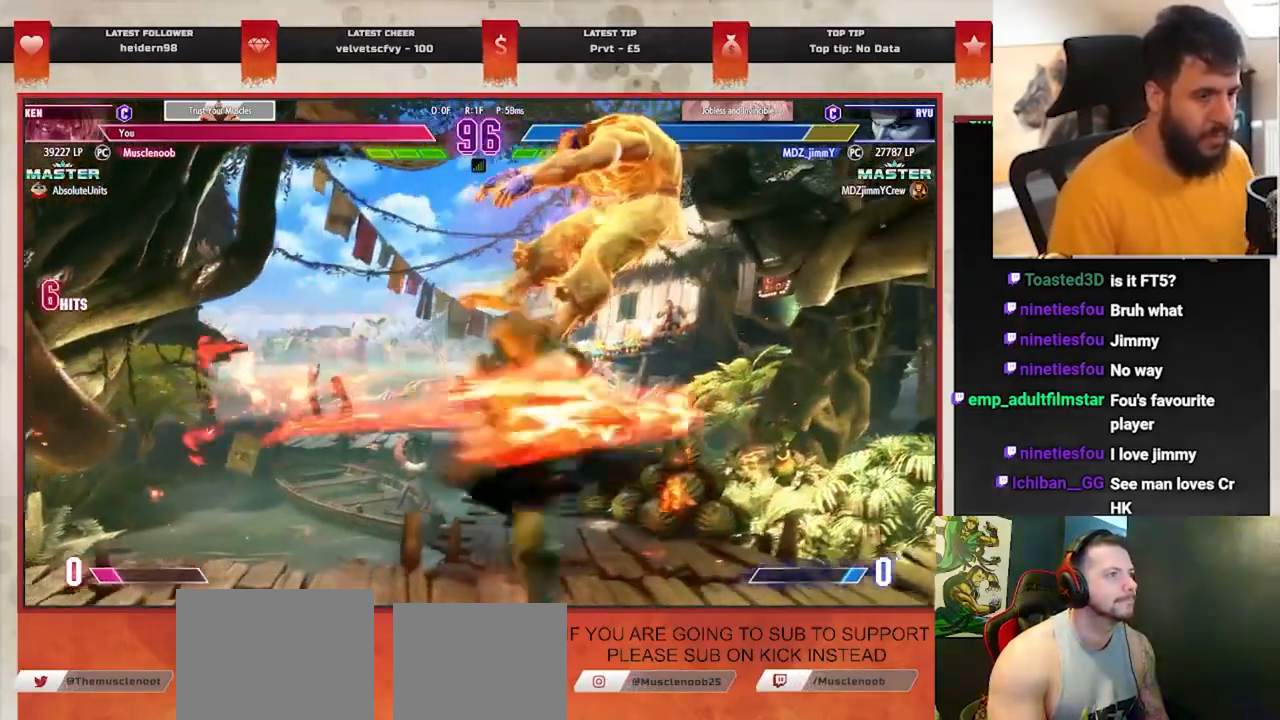
{"buttons": [], "left_stick": "center", "events": []}
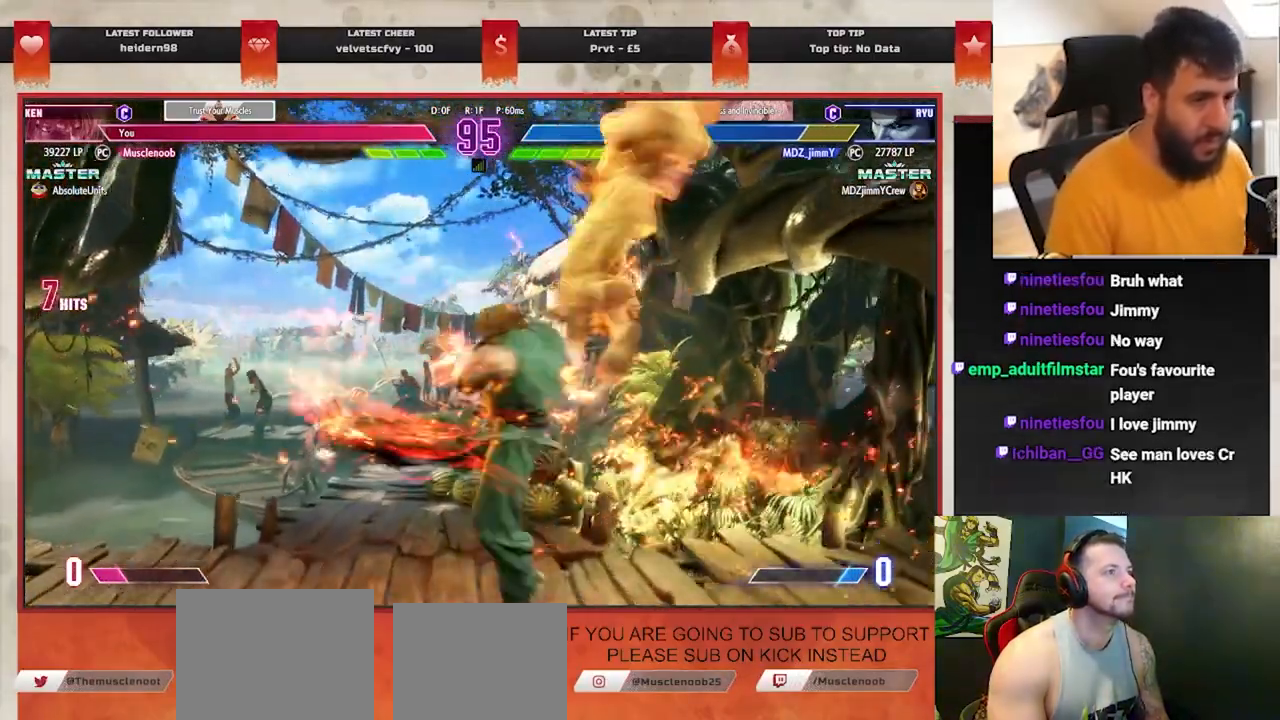
{"buttons": ["SQUARE"], "left_stick": "center", "events": [[450, "SQUARE", "down"]]}
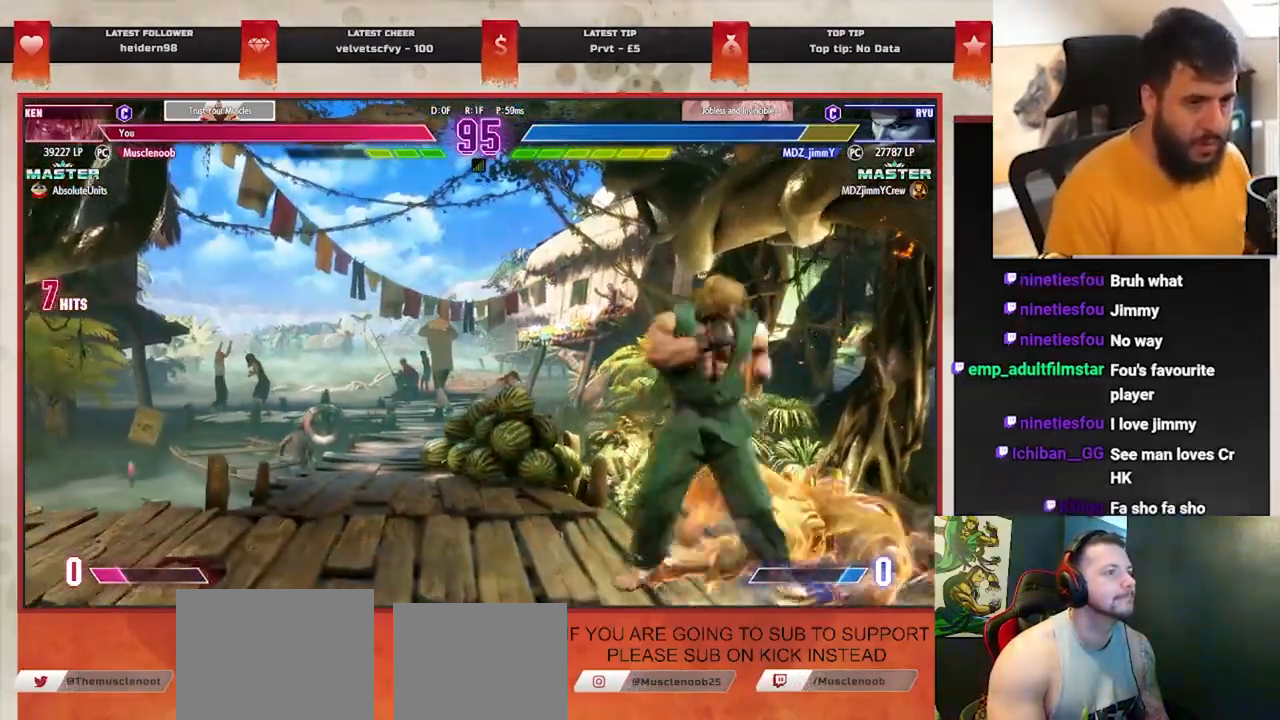
{"buttons": [], "left_stick": "down-left", "events": [[17, "SQUARE", "up"], [117, "L2", "down"], [217, "L2", "up"], [300, "CROSS", "down"], [400, "CROSS", "up"], [450, "left_stick", "down-left"]]}
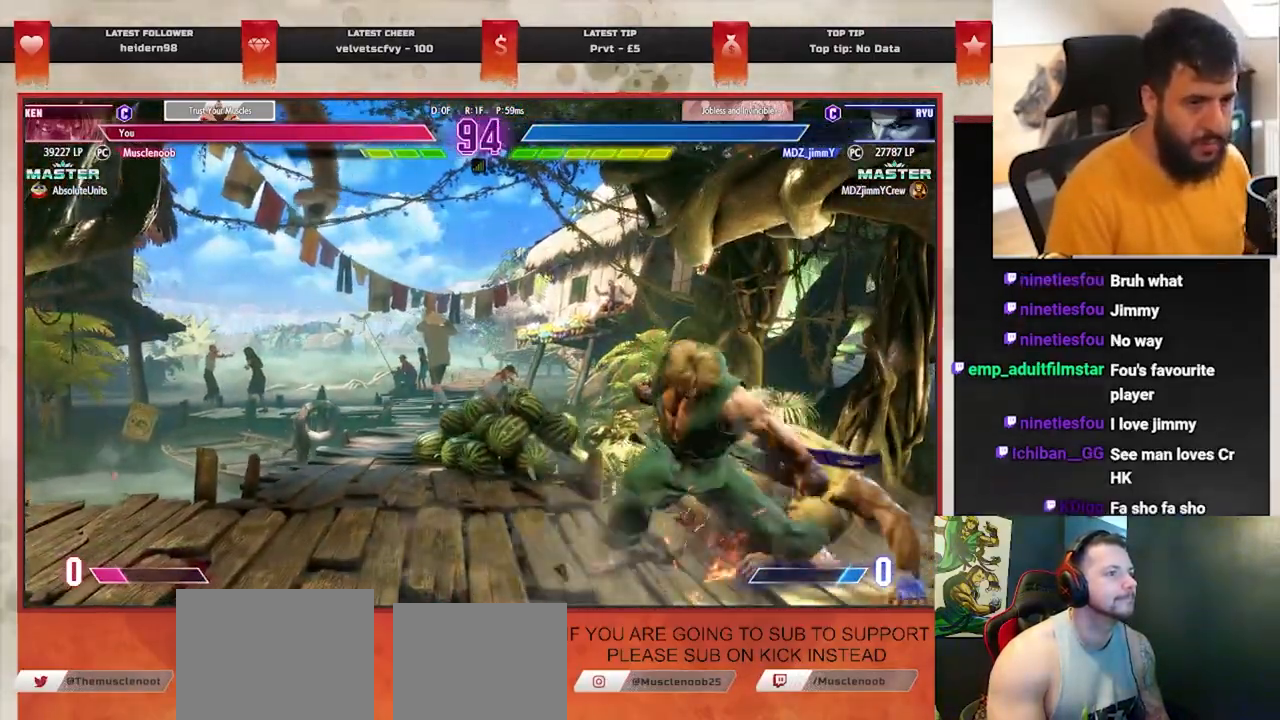
{"buttons": ["SQUARE"], "left_stick": "down-left", "events": [[83, "CROSS", "down"], [183, "CROSS", "up"], [433, "SQUARE", "down"]]}
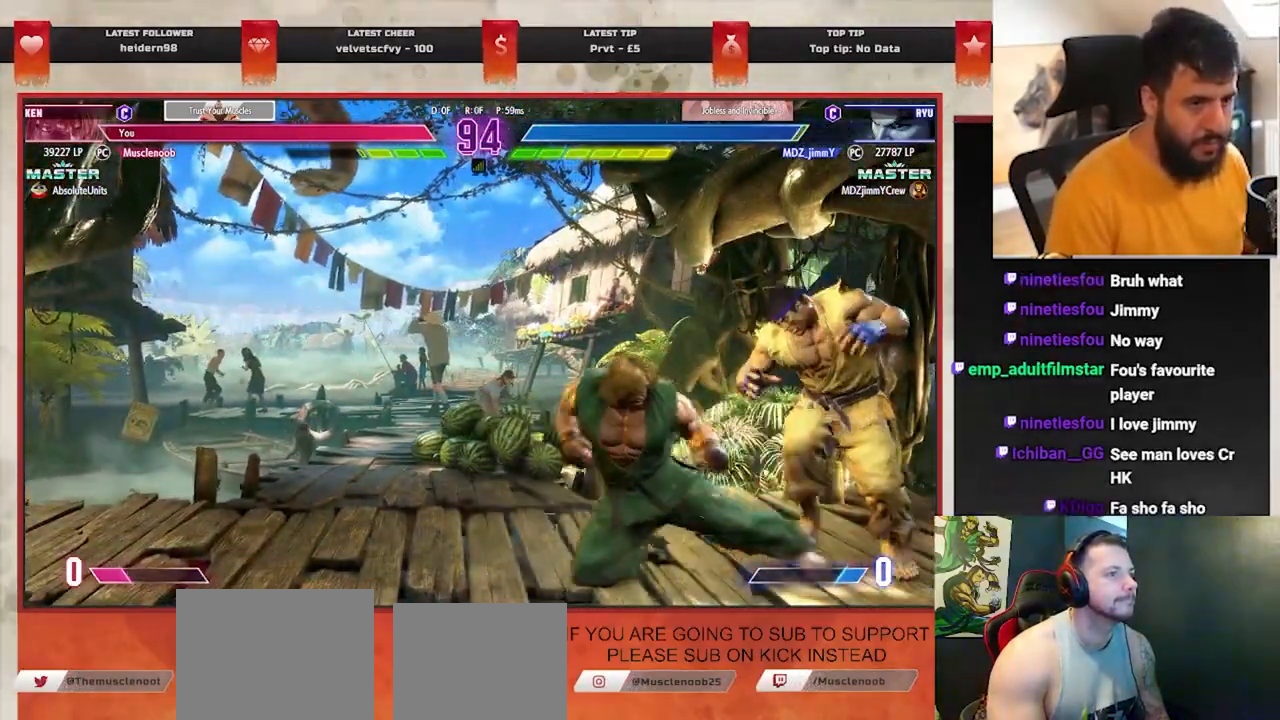
{"buttons": ["CROSS"], "left_stick": "center", "events": [[33, "SQUARE", "up"], [117, "left_stick", "center"], [150, "CROSS", "down"]]}
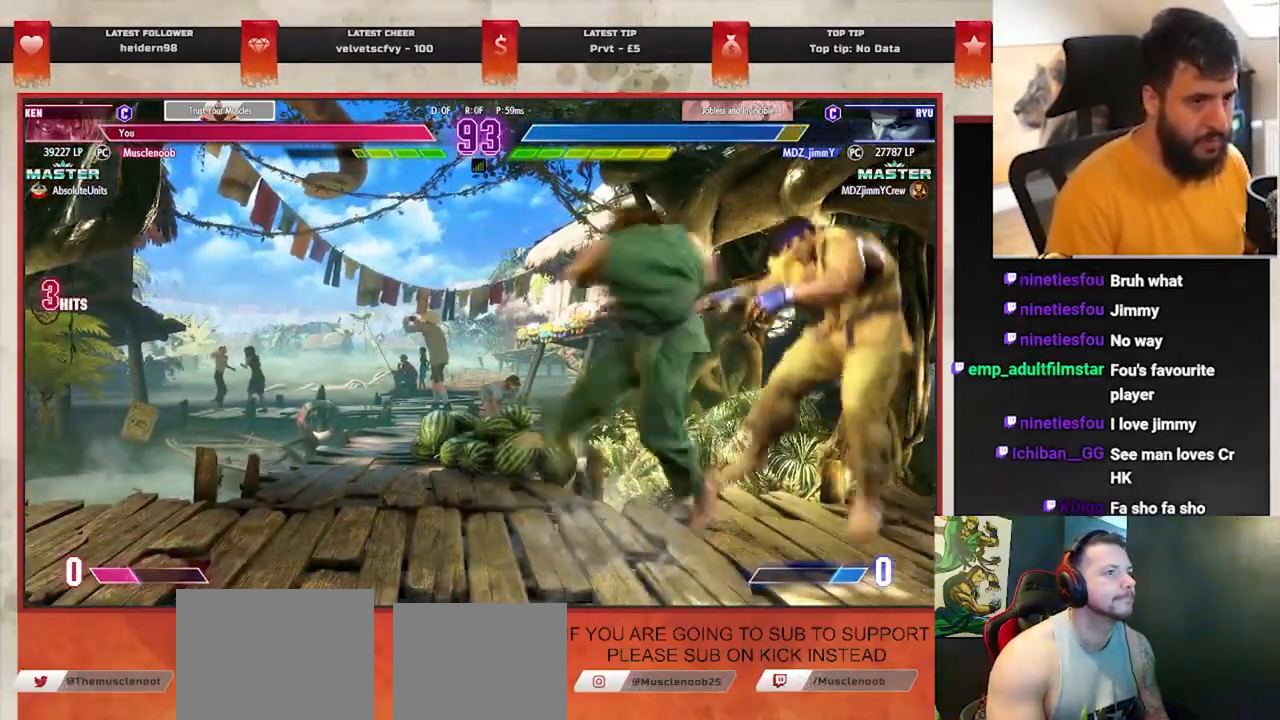
{"buttons": [], "left_stick": "center", "events": [[50, "CROSS", "up"]]}
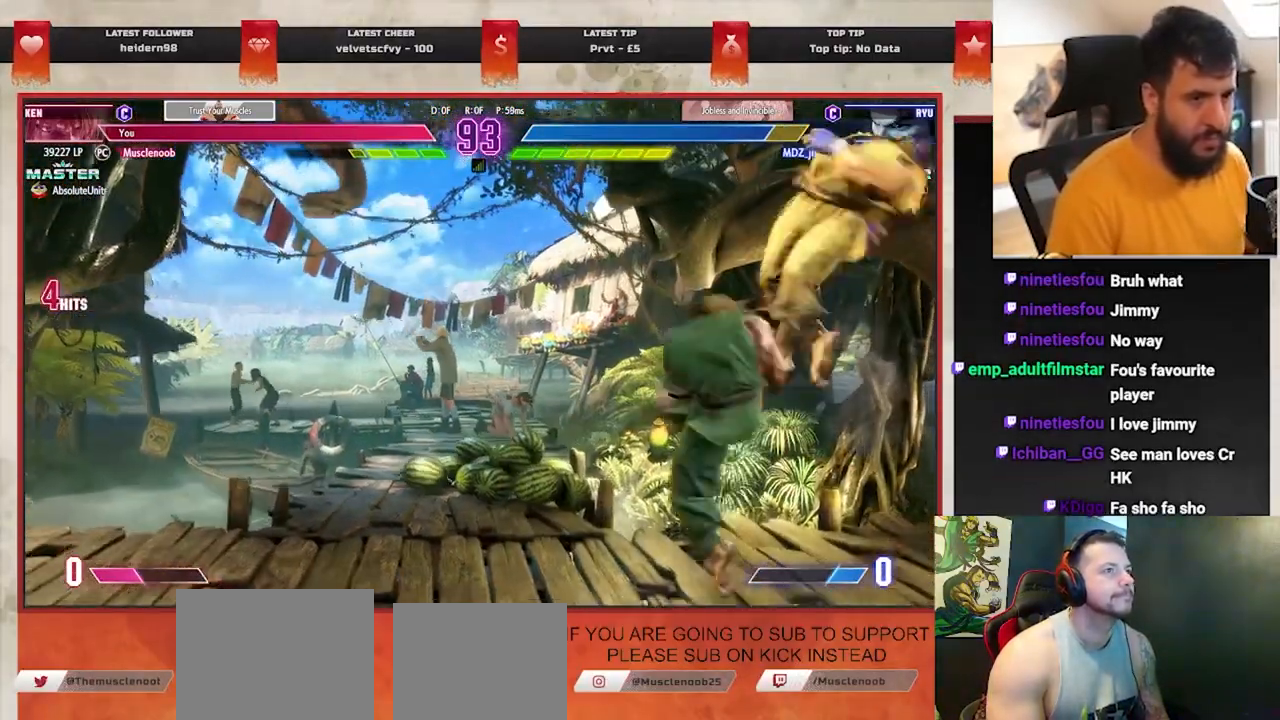
{"buttons": ["TRIANGLE"], "left_stick": "center", "events": [[33, "left_stick", "up-right"], [150, "left_stick", "down-right"], [283, "left_stick", "center"], [300, "TRIANGLE", "down"], [383, "TRIANGLE", "up"], [450, "TRIANGLE", "down"]]}
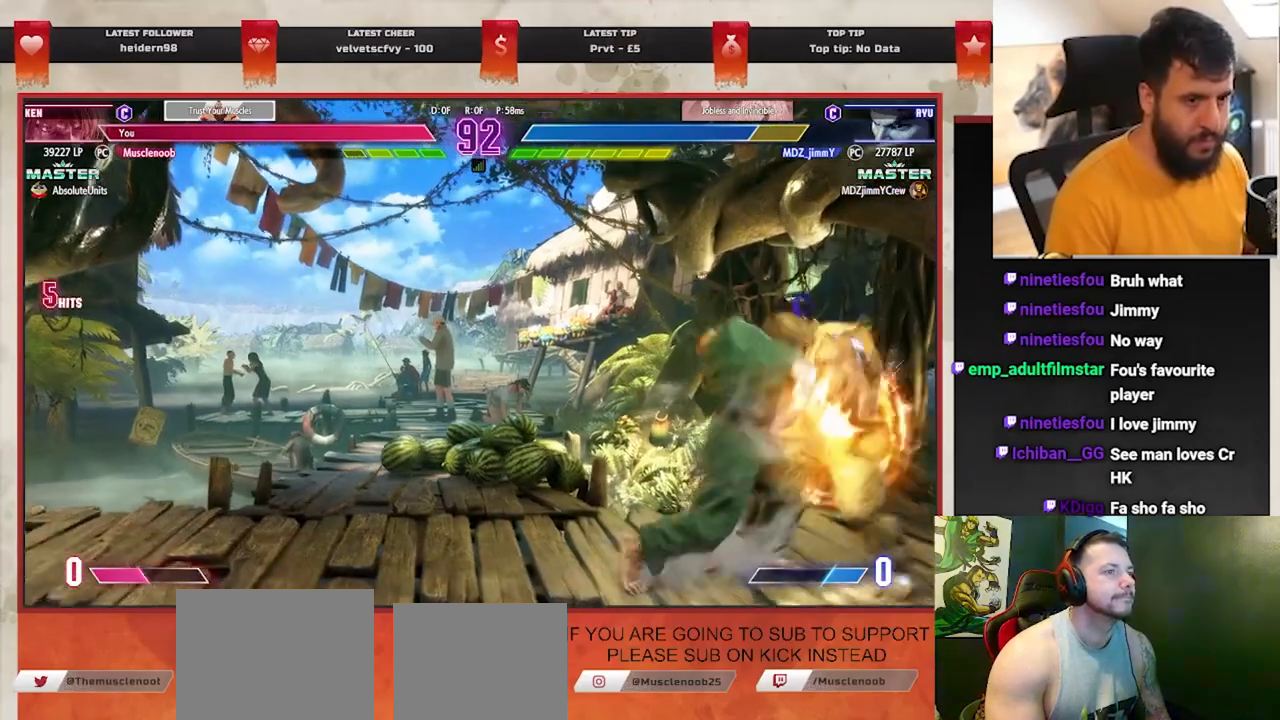
{"buttons": [], "left_stick": "center", "events": [[17, "TRIANGLE", "up"], [67, "TRIANGLE", "down"], [150, "TRIANGLE", "up"], [233, "TRIANGLE", "down"], [300, "TRIANGLE", "up"], [333, "left_stick", "right"], [450, "left_stick", "center"]]}
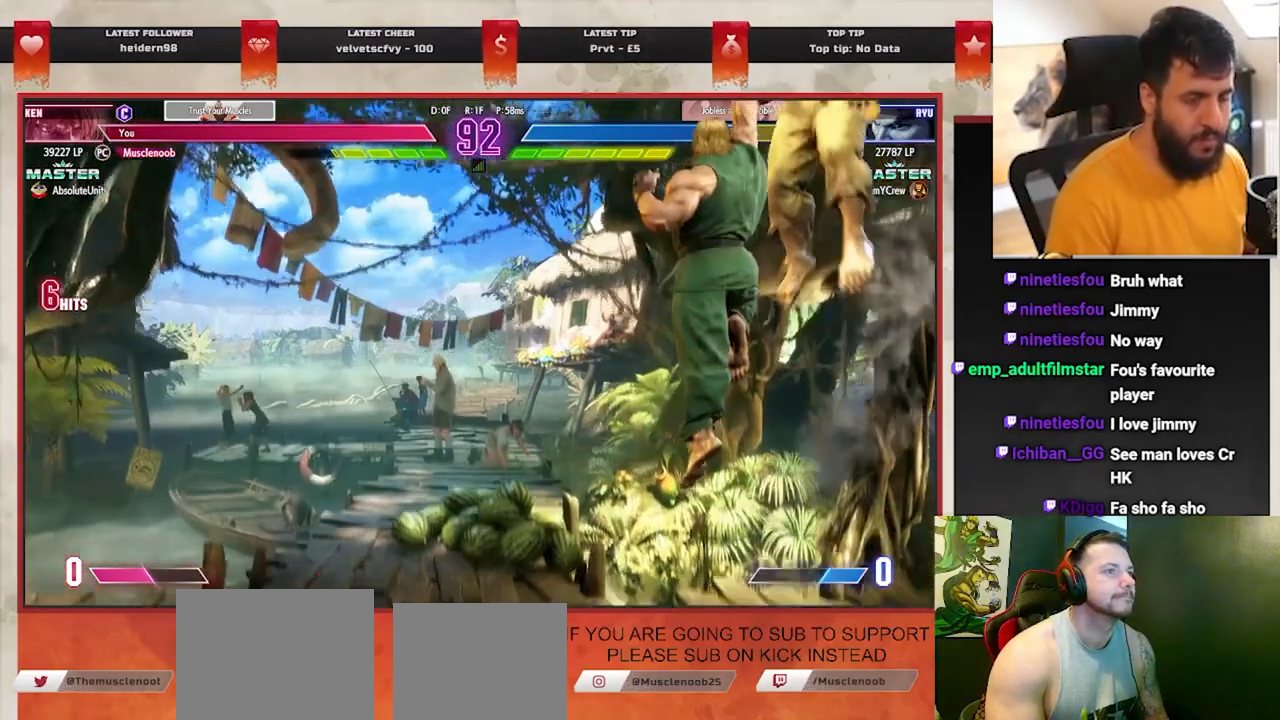
{"buttons": [], "left_stick": "center", "events": []}
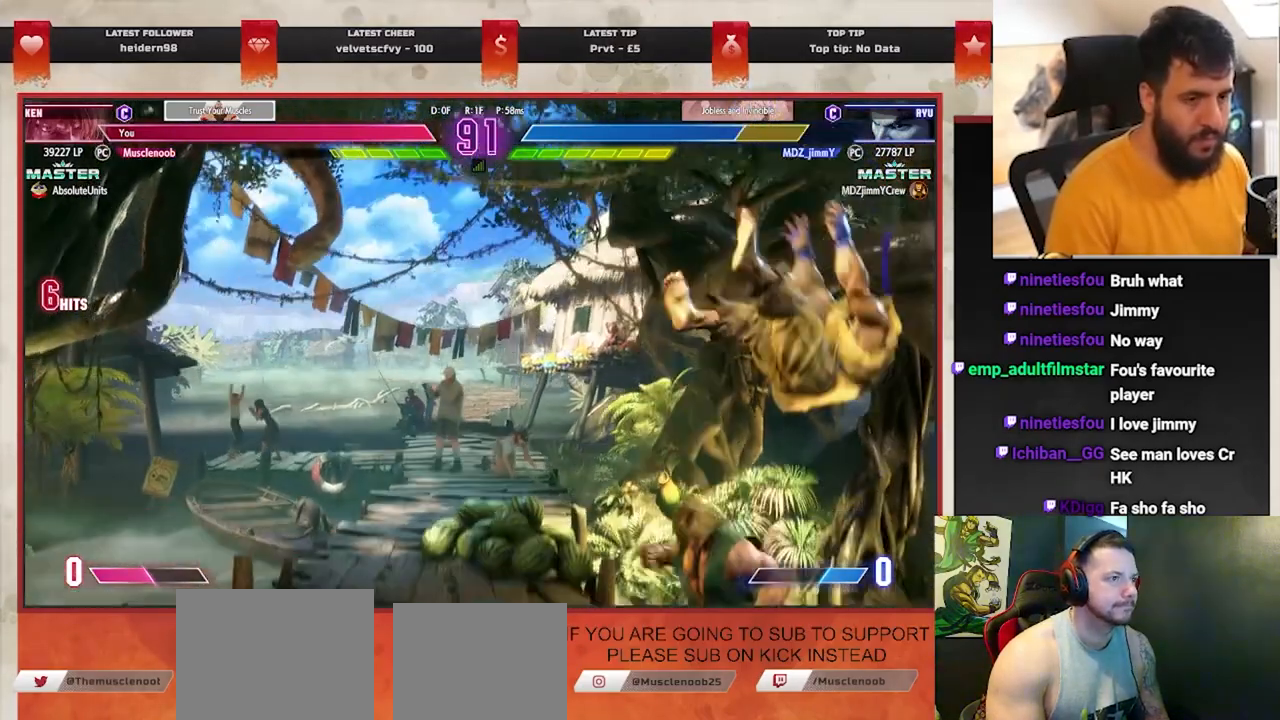
{"buttons": ["CIRCLE"], "left_stick": "center", "events": [[167, "L2", "down"], [283, "L2", "up"], [317, "CIRCLE", "down"], [400, "CIRCLE", "up"], [467, "CIRCLE", "down"]]}
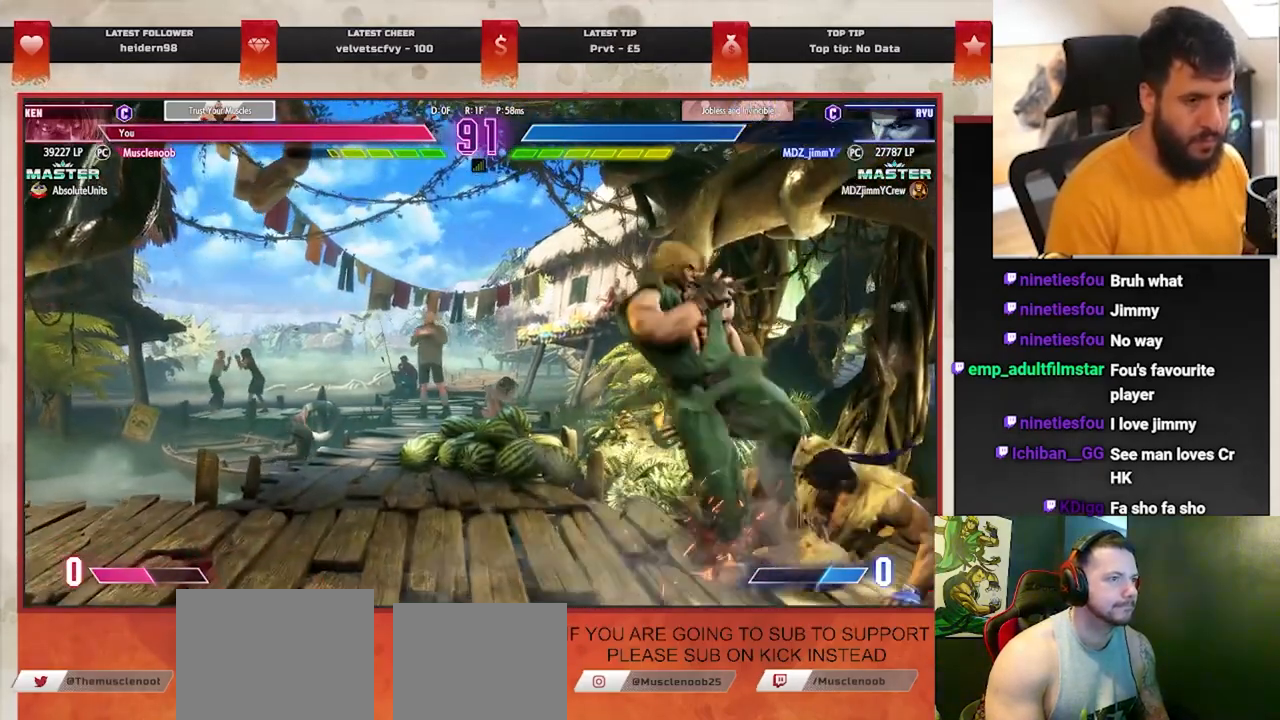
{"buttons": [], "left_stick": "center", "events": [[33, "CIRCLE", "up"], [100, "CIRCLE", "down"], [367, "CIRCLE", "up"]]}
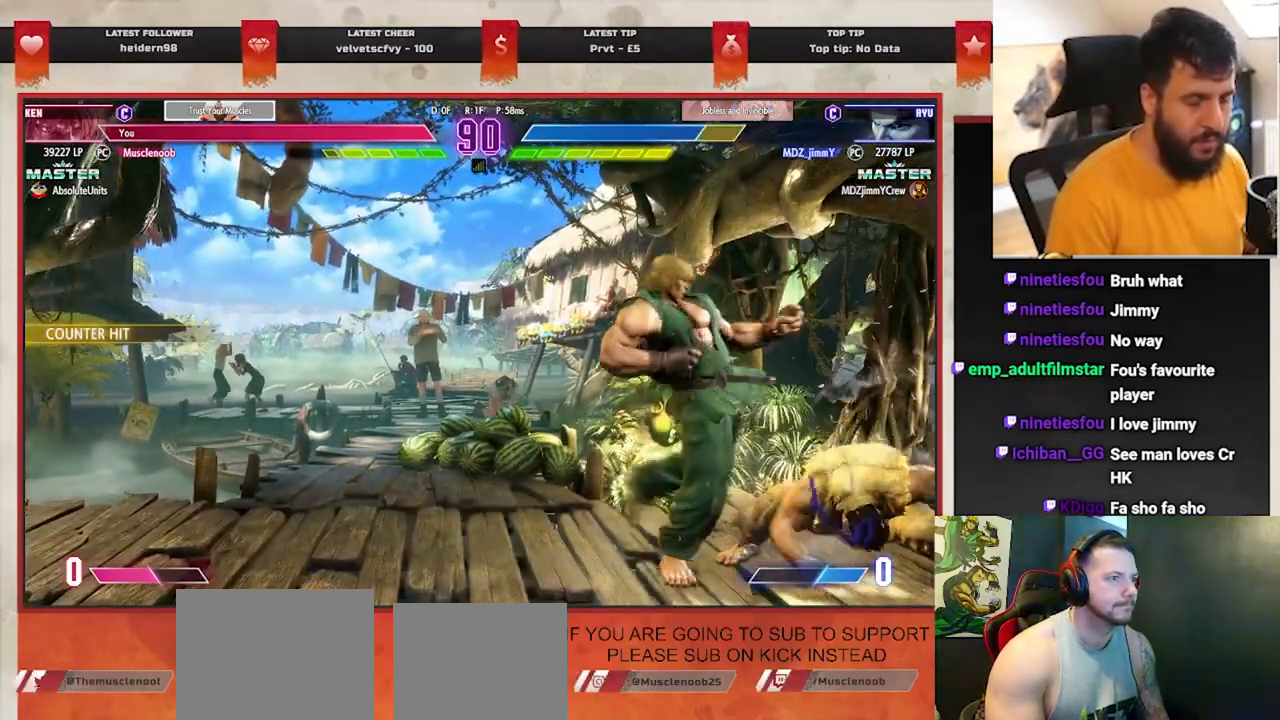
{"buttons": [], "left_stick": "center", "events": [[133, "left_stick", "down-left"], [200, "SQUARE", "down"], [367, "SQUARE", "up"], [417, "left_stick", "center"]]}
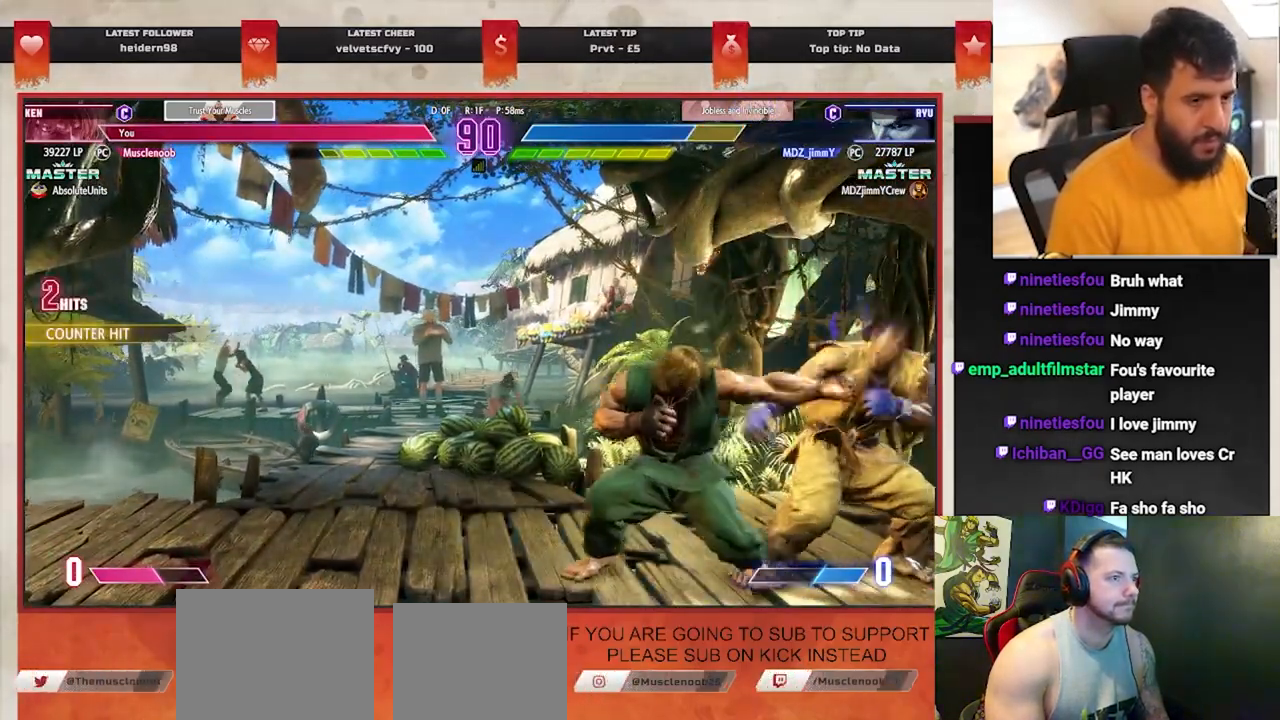
{"buttons": [], "left_stick": "right", "events": [[83, "TRIANGLE", "down"], [167, "TRIANGLE", "up"], [183, "left_stick", "right"], [267, "left_stick", "center"], [333, "left_stick", "right"]]}
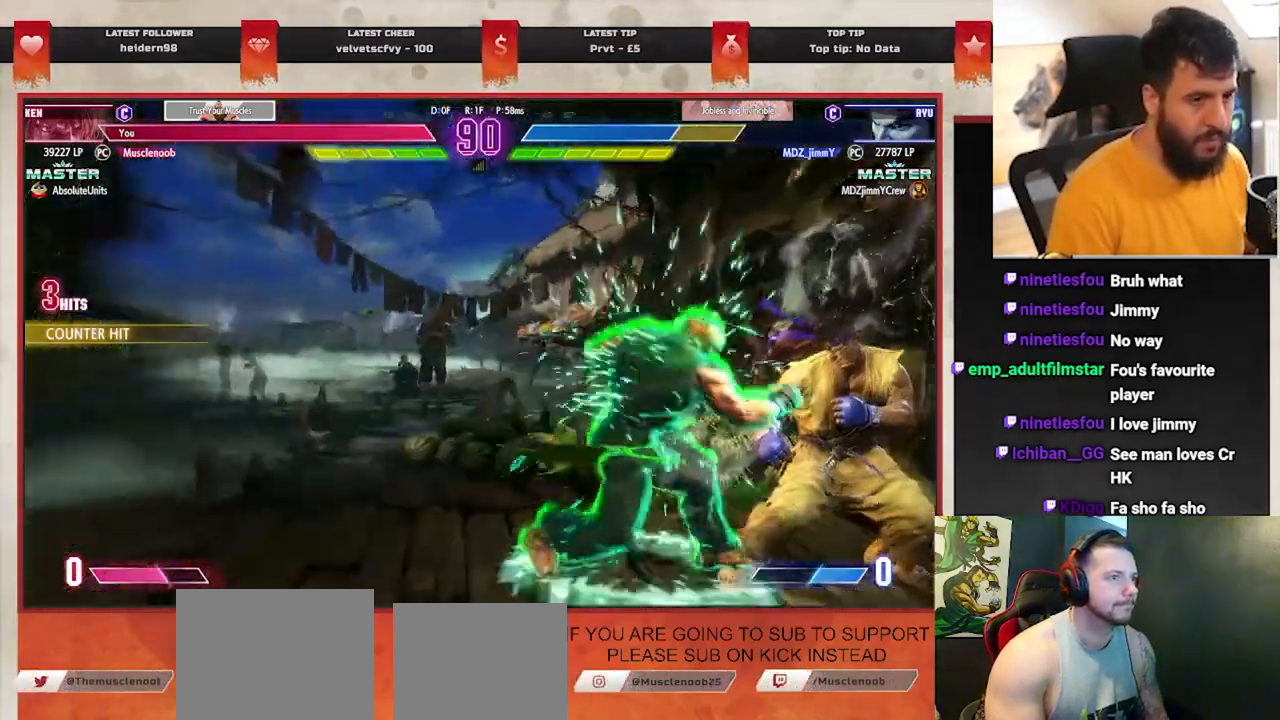
{"buttons": ["CIRCLE"], "left_stick": "center", "events": [[117, "R1", "down"], [217, "R1", "up"], [233, "left_stick", "down"], [367, "left_stick", "center"], [383, "CIRCLE", "down"]]}
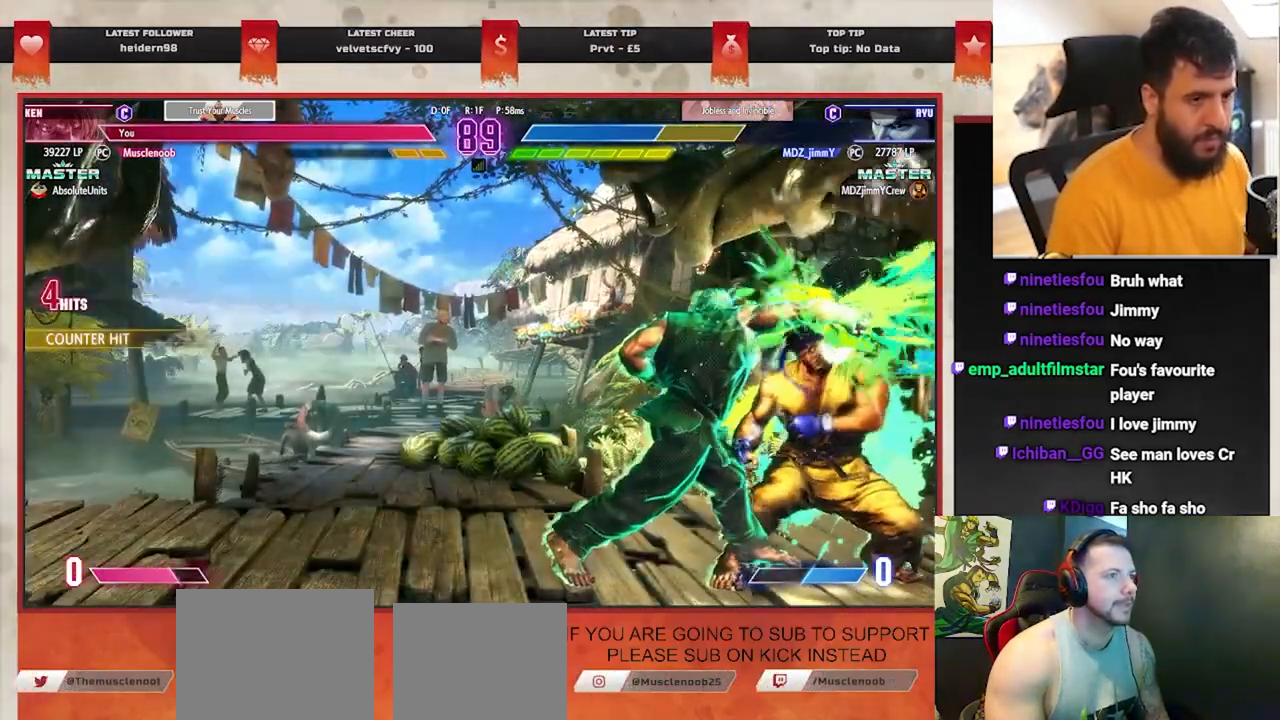
{"buttons": [], "left_stick": "center", "events": [[33, "CIRCLE", "up"]]}
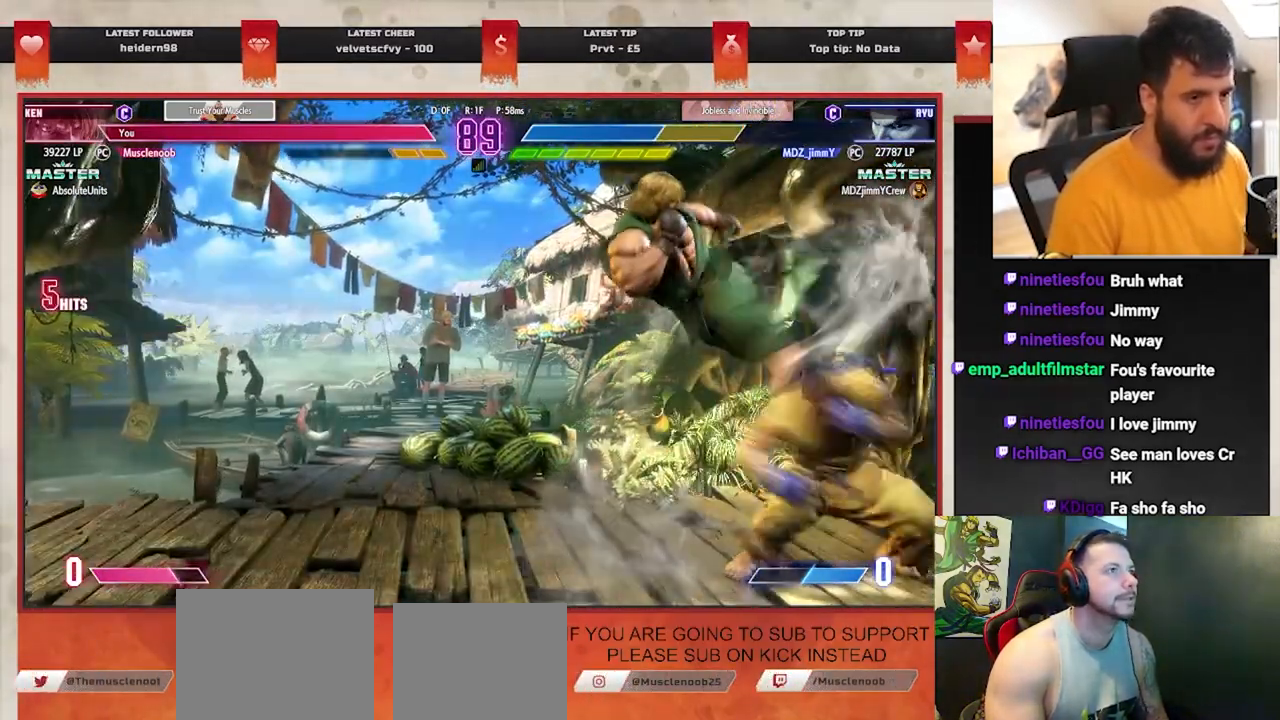
{"buttons": [], "left_stick": "down-left", "events": [[467, "left_stick", "down-left"]]}
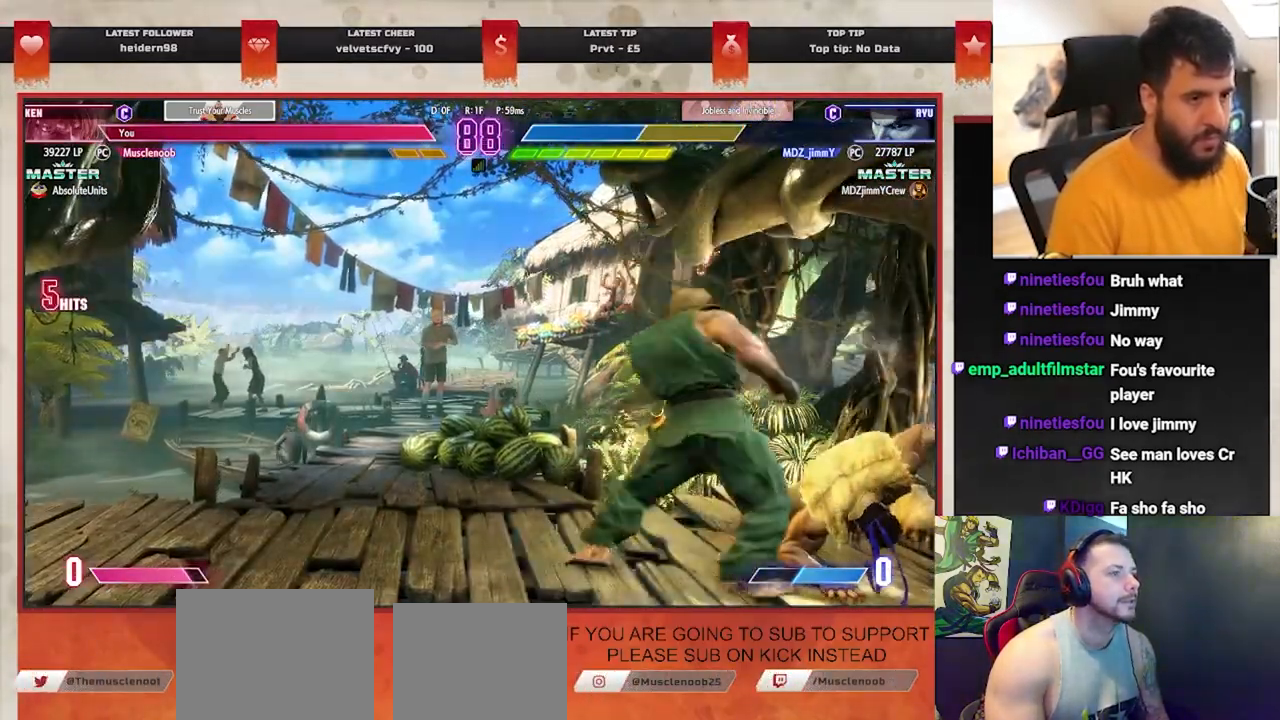
{"buttons": ["TRIANGLE"], "left_stick": "left", "events": [[83, "SQUARE", "down"], [200, "SQUARE", "up"], [233, "left_stick", "center"], [367, "left_stick", "left"], [433, "TRIANGLE", "down"]]}
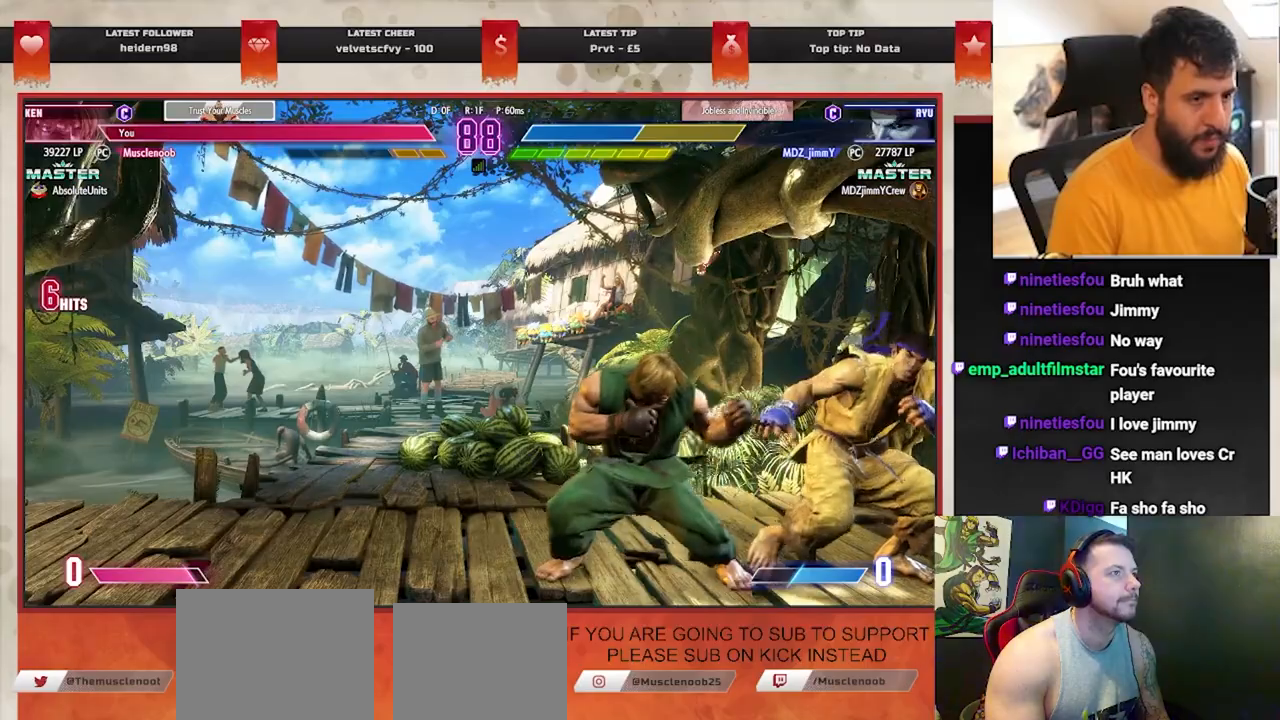
{"buttons": [], "left_stick": "right", "events": [[50, "TRIANGLE", "up"], [167, "R1", "down"], [267, "R1", "up"], [283, "left_stick", "down-left"], [433, "left_stick", "down-right"], [483, "left_stick", "right"]]}
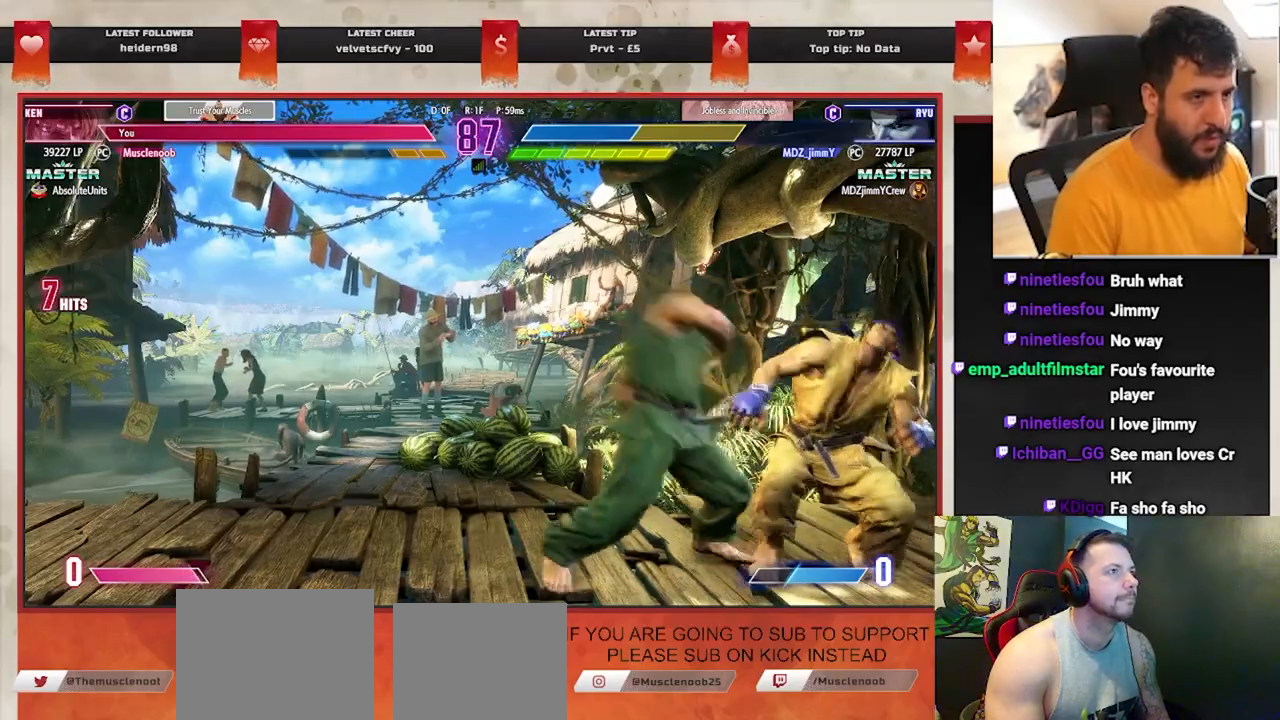
{"buttons": [], "left_stick": "right", "events": [[17, "CIRCLE", "down"], [183, "CIRCLE", "up"]]}
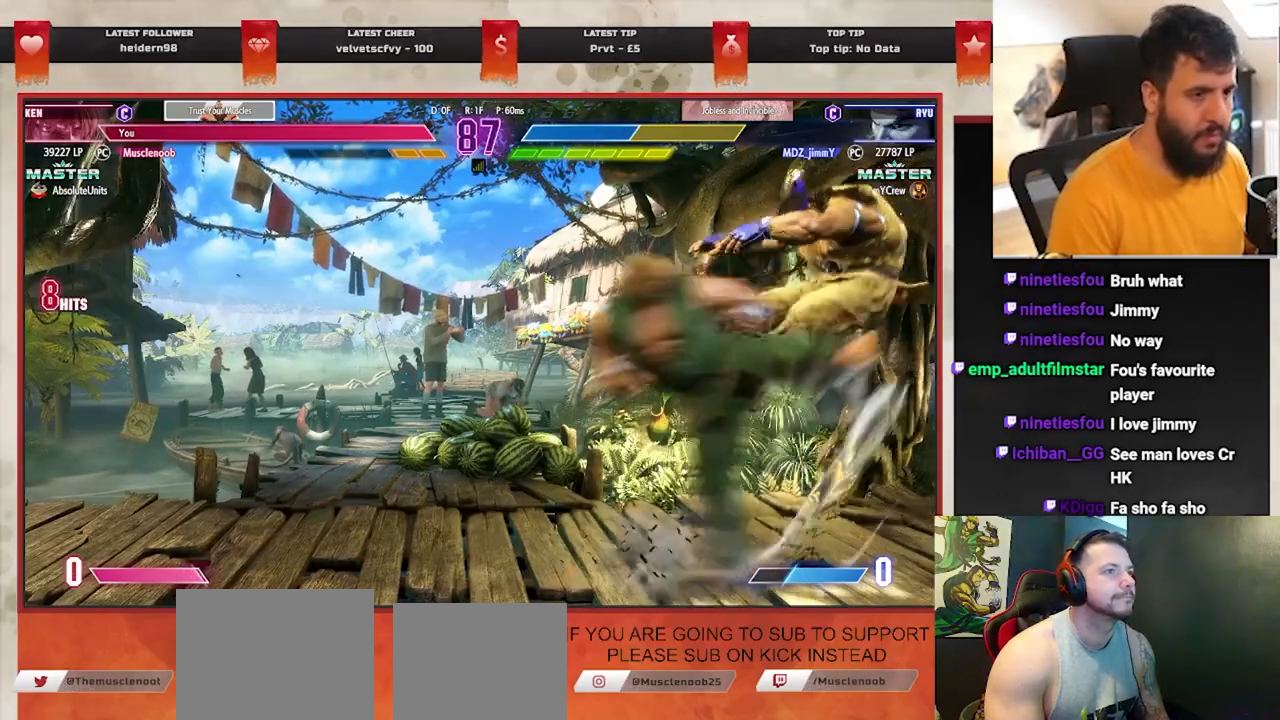
{"buttons": ["R1", "R2"], "left_stick": "right", "events": [[433, "R1", "down"], [433, "R2", "down"]]}